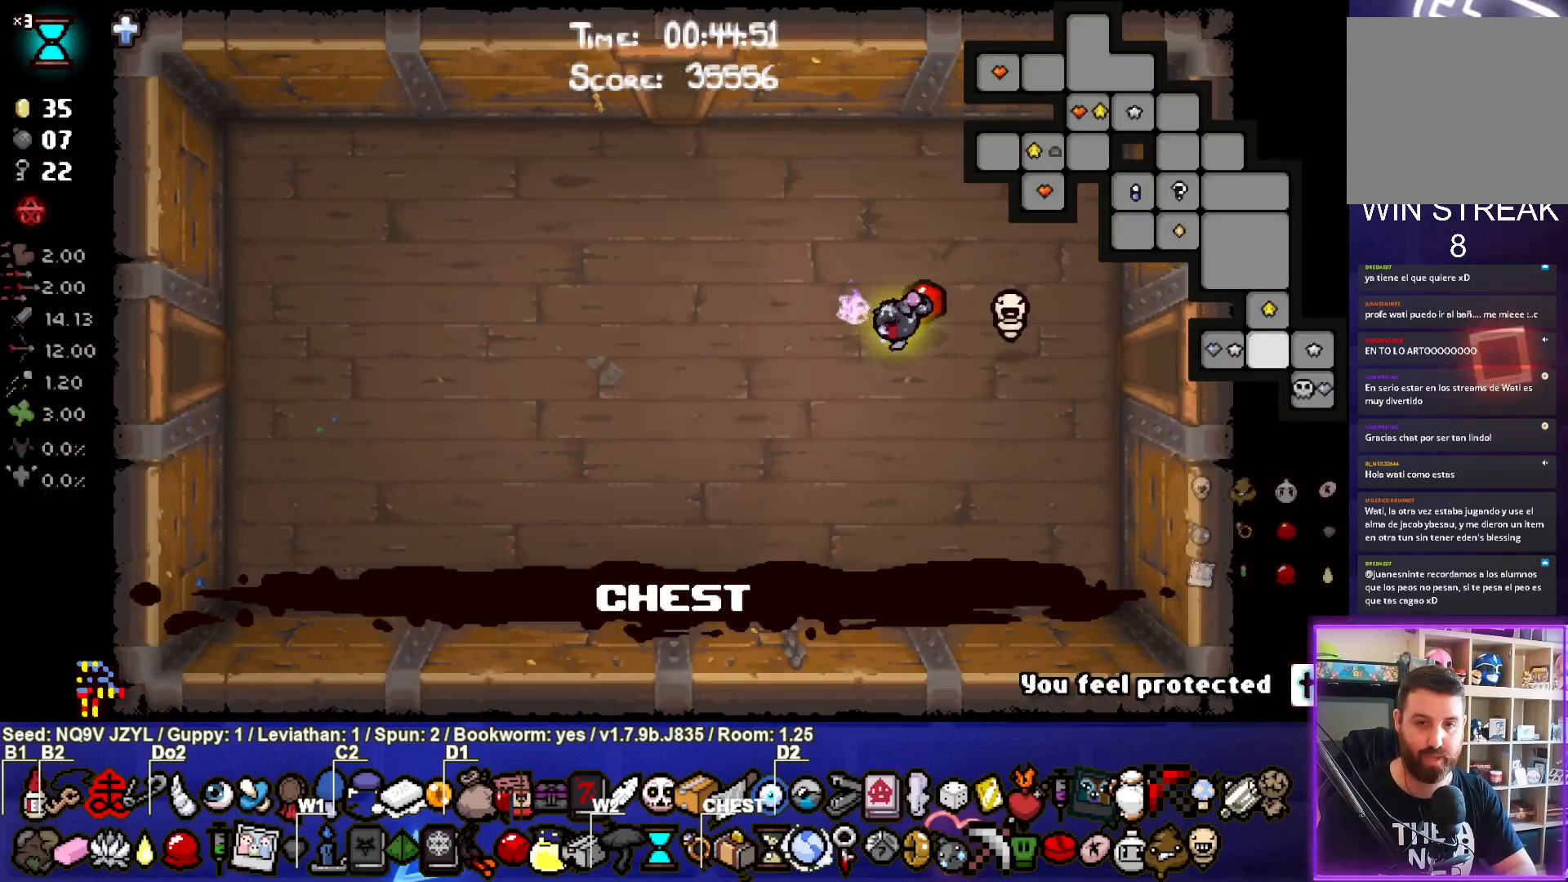
Gameplay with a controller (PlayStation layout); each line is a JSON object with the inputs held at the frame after it. "events" lists button and stick changes between this image and that frame as [ms after this image, input, new state], when the widget could be followed in between. Not read: right_stick.
{"buttons": [], "left_stick": "up", "events": [[300, "SELECT", "up"], [317, "left_stick", "up"]]}
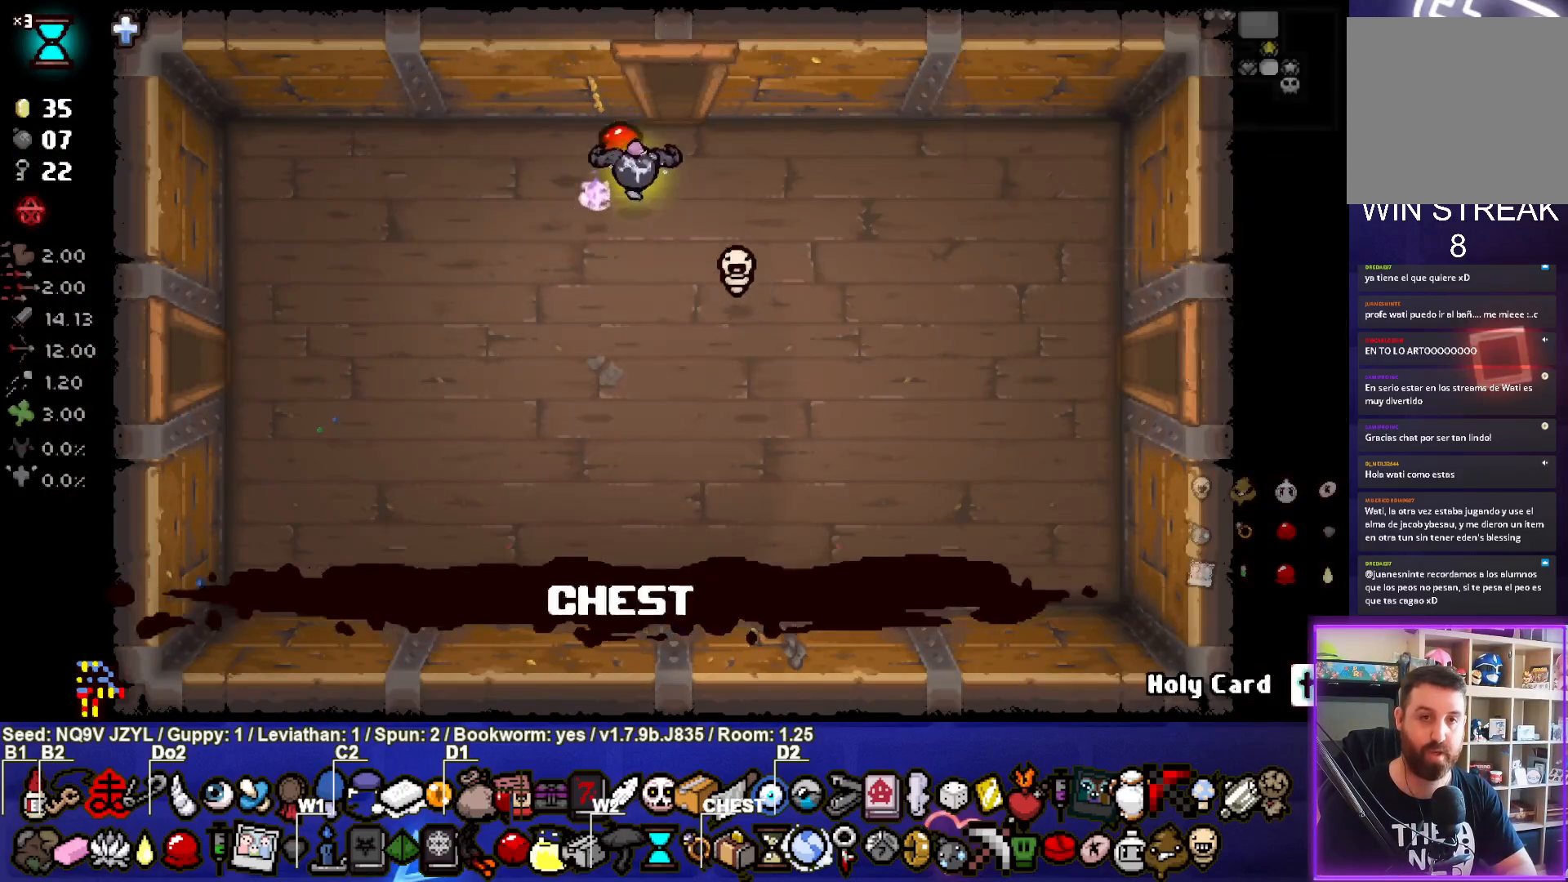
{"buttons": [], "left_stick": "center", "events": [[367, "left_stick", "center"]]}
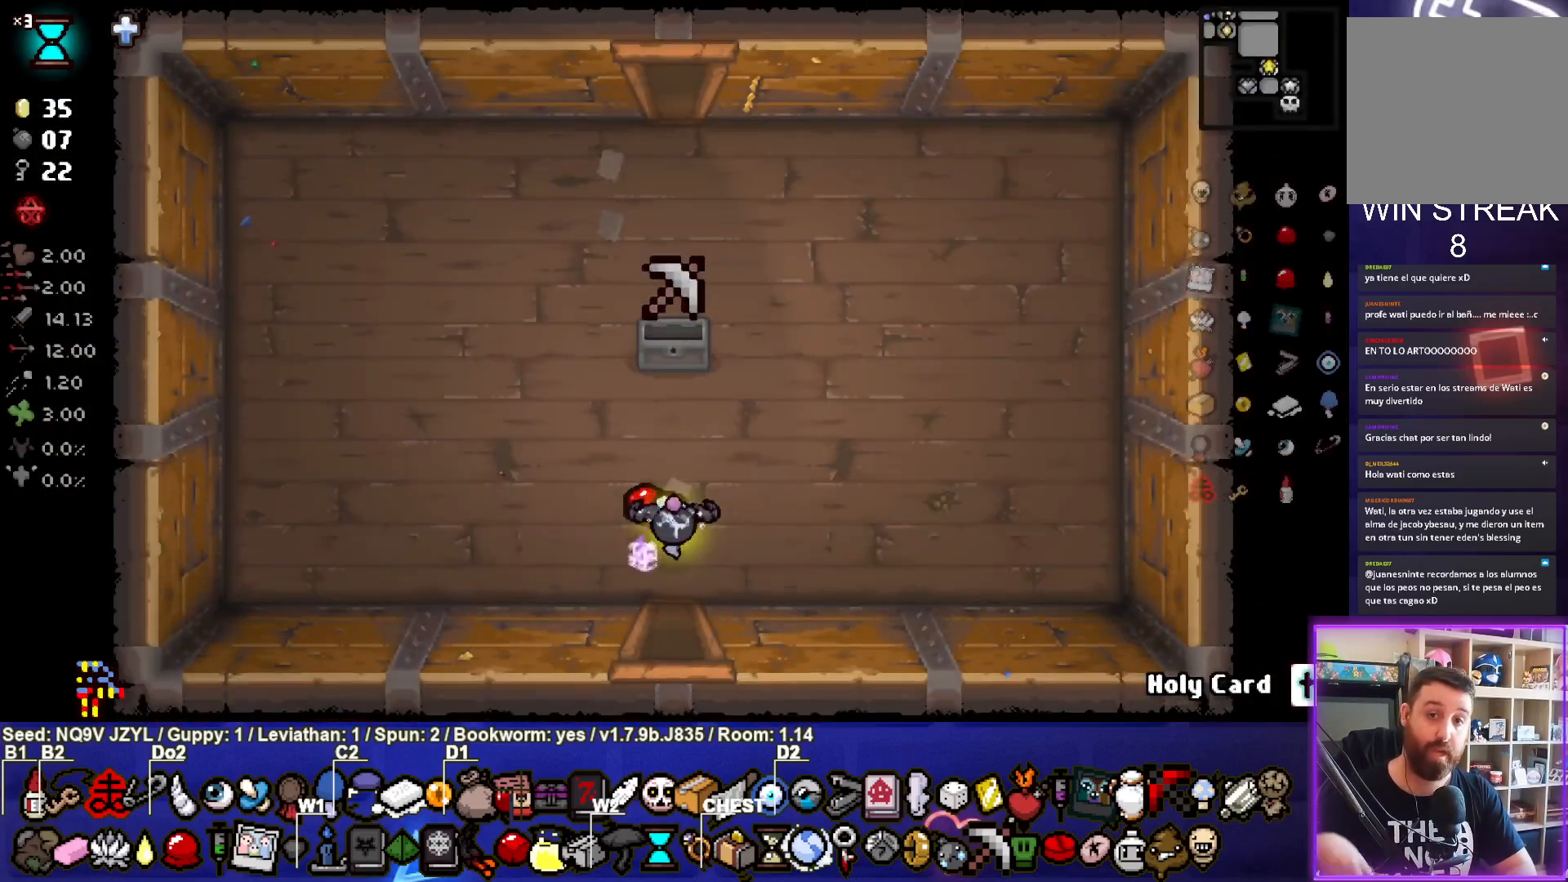
{"buttons": [], "left_stick": "up-left", "events": [[250, "left_stick", "left"], [383, "left_stick", "up-left"]]}
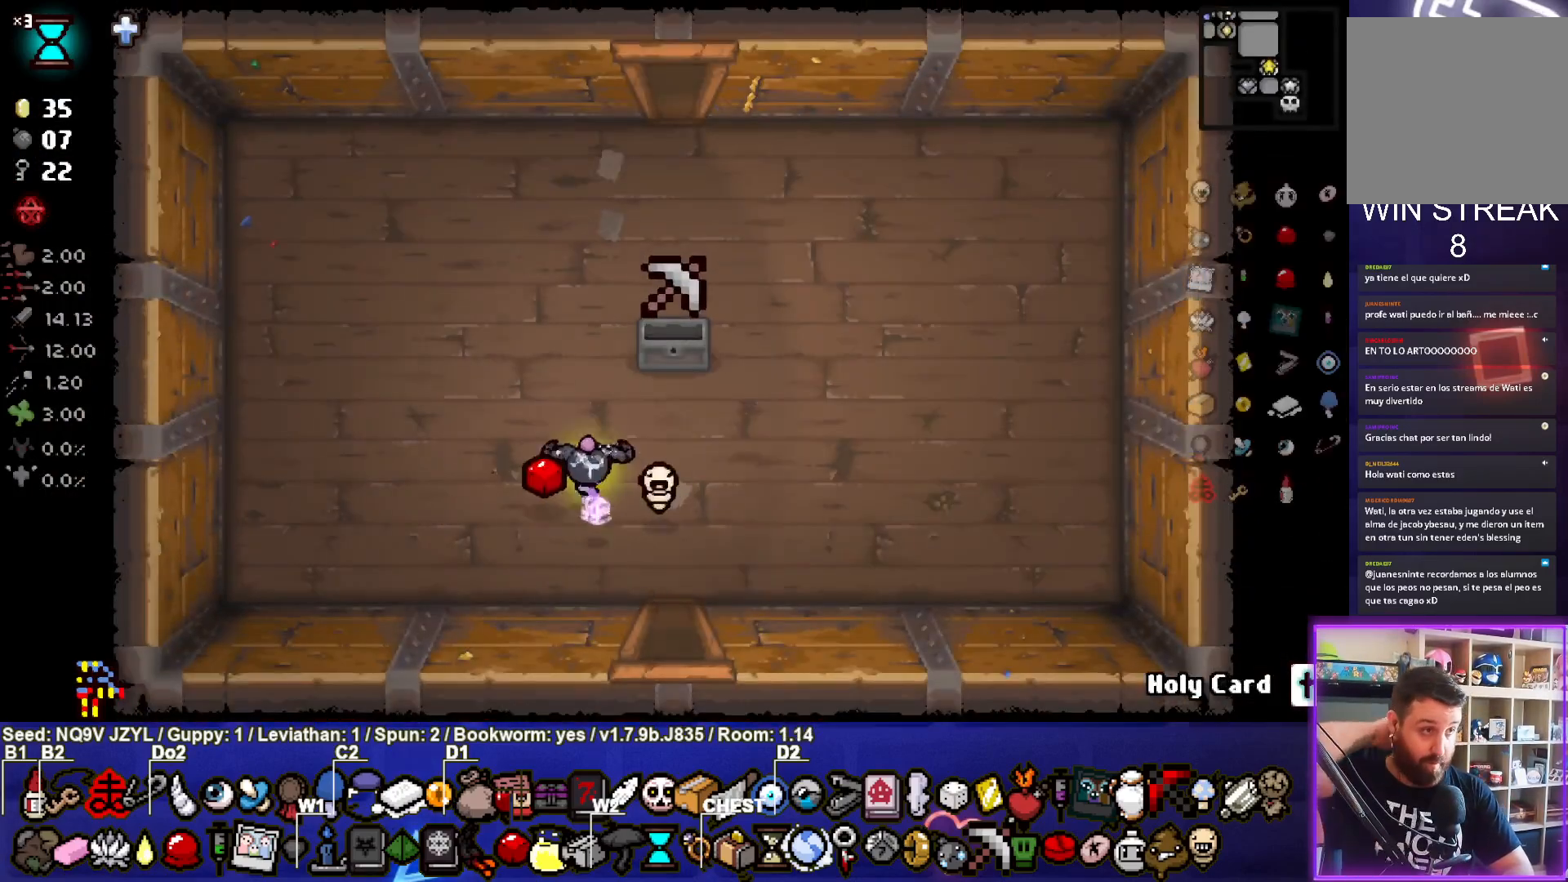
{"buttons": [], "left_stick": "up-right", "events": [[167, "left_stick", "up"], [317, "left_stick", "up-right"]]}
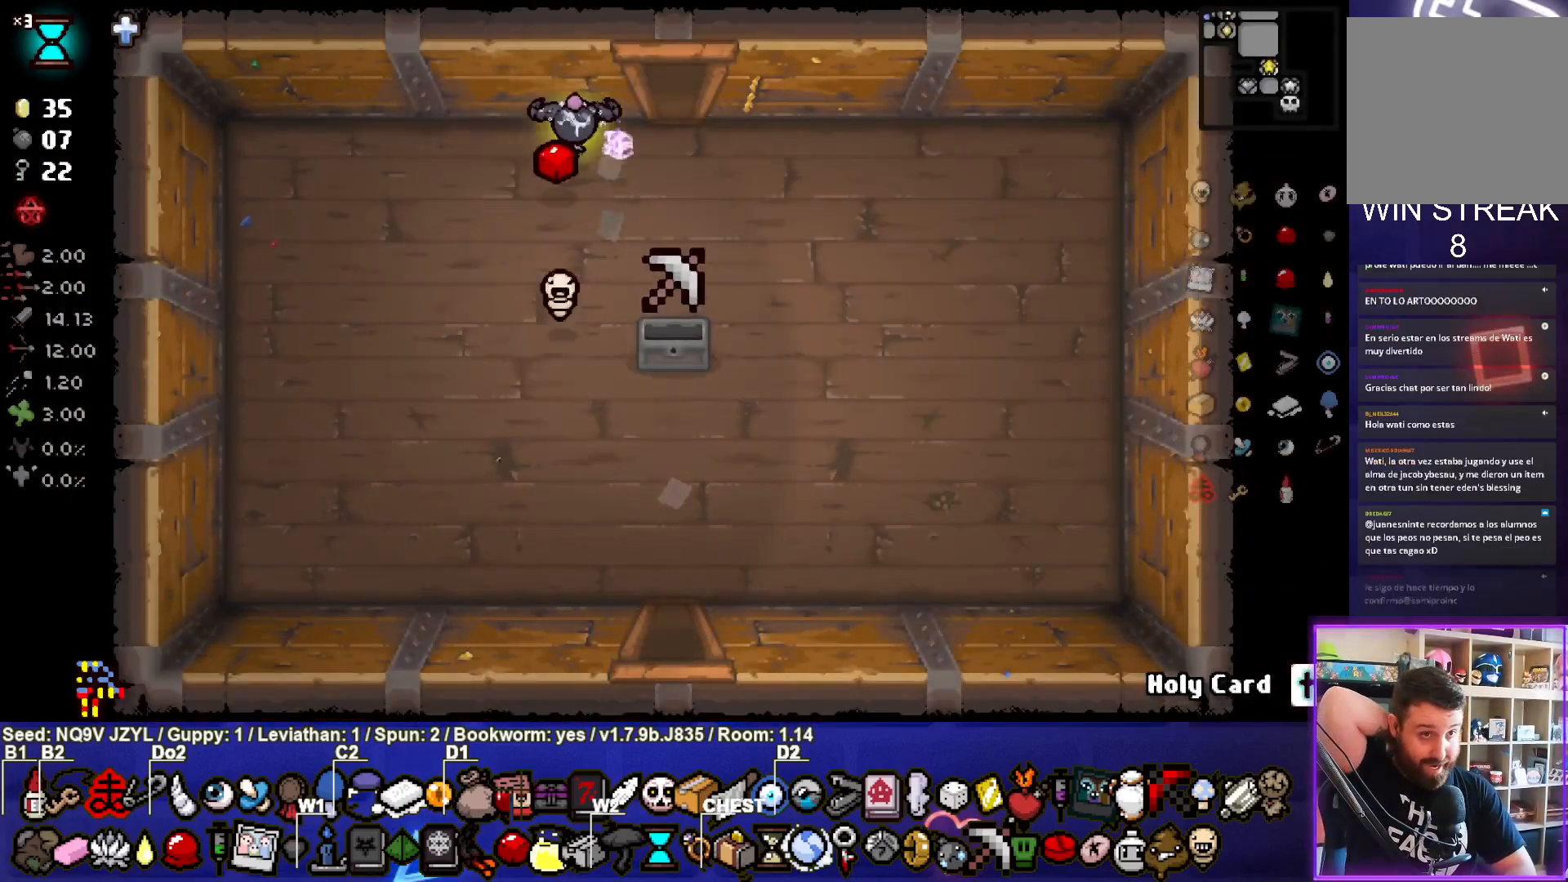
{"buttons": [], "left_stick": "center", "events": [[233, "left_stick", "up"], [400, "left_stick", "center"]]}
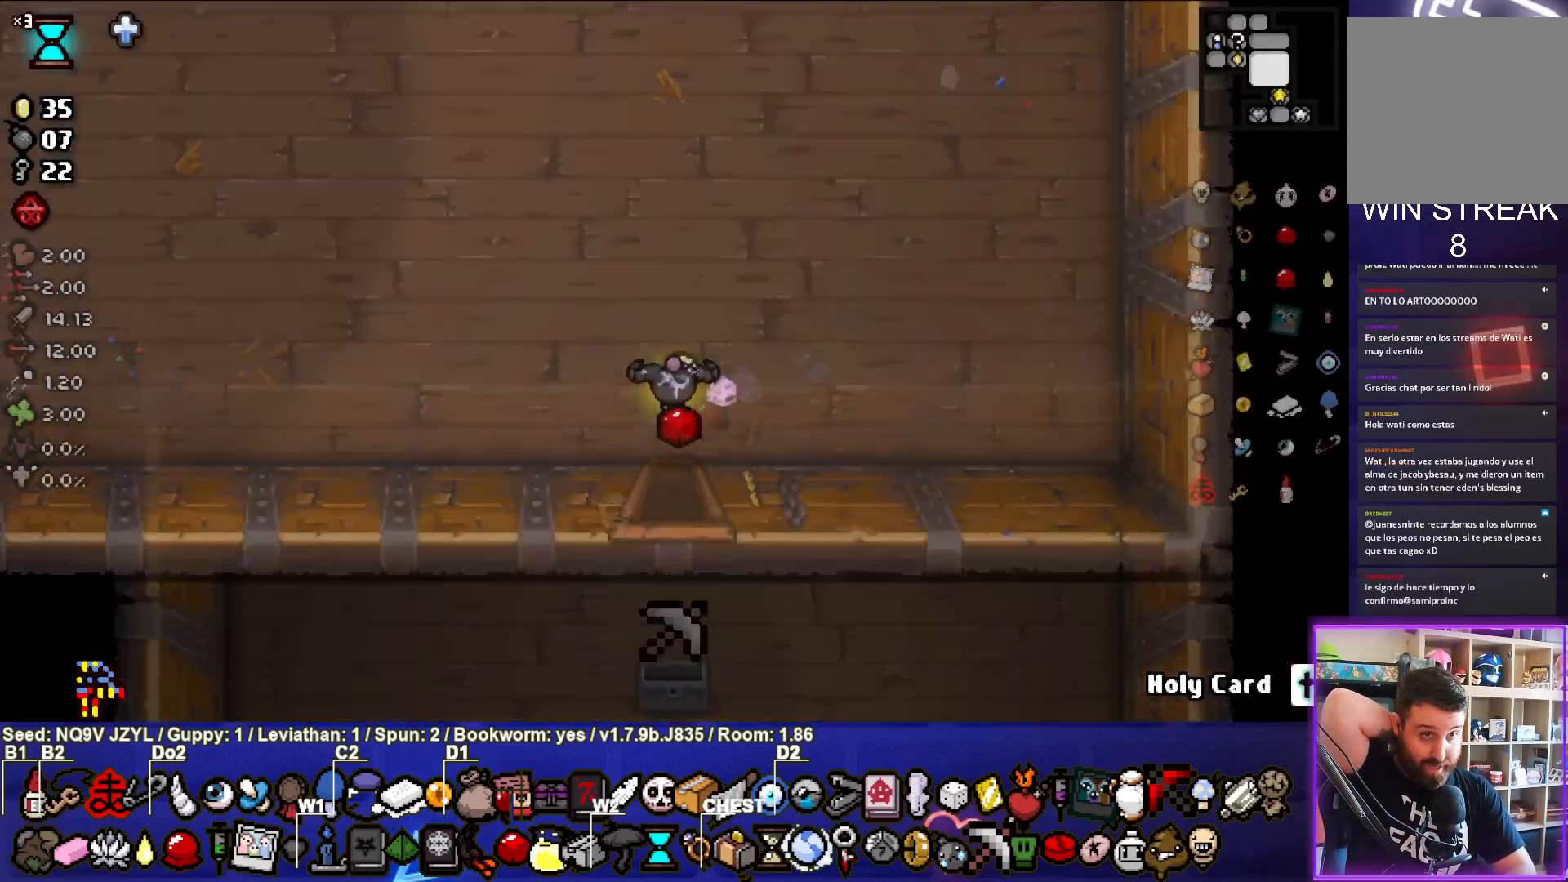
{"buttons": [], "left_stick": "up-left", "events": [[233, "left_stick", "up-left"]]}
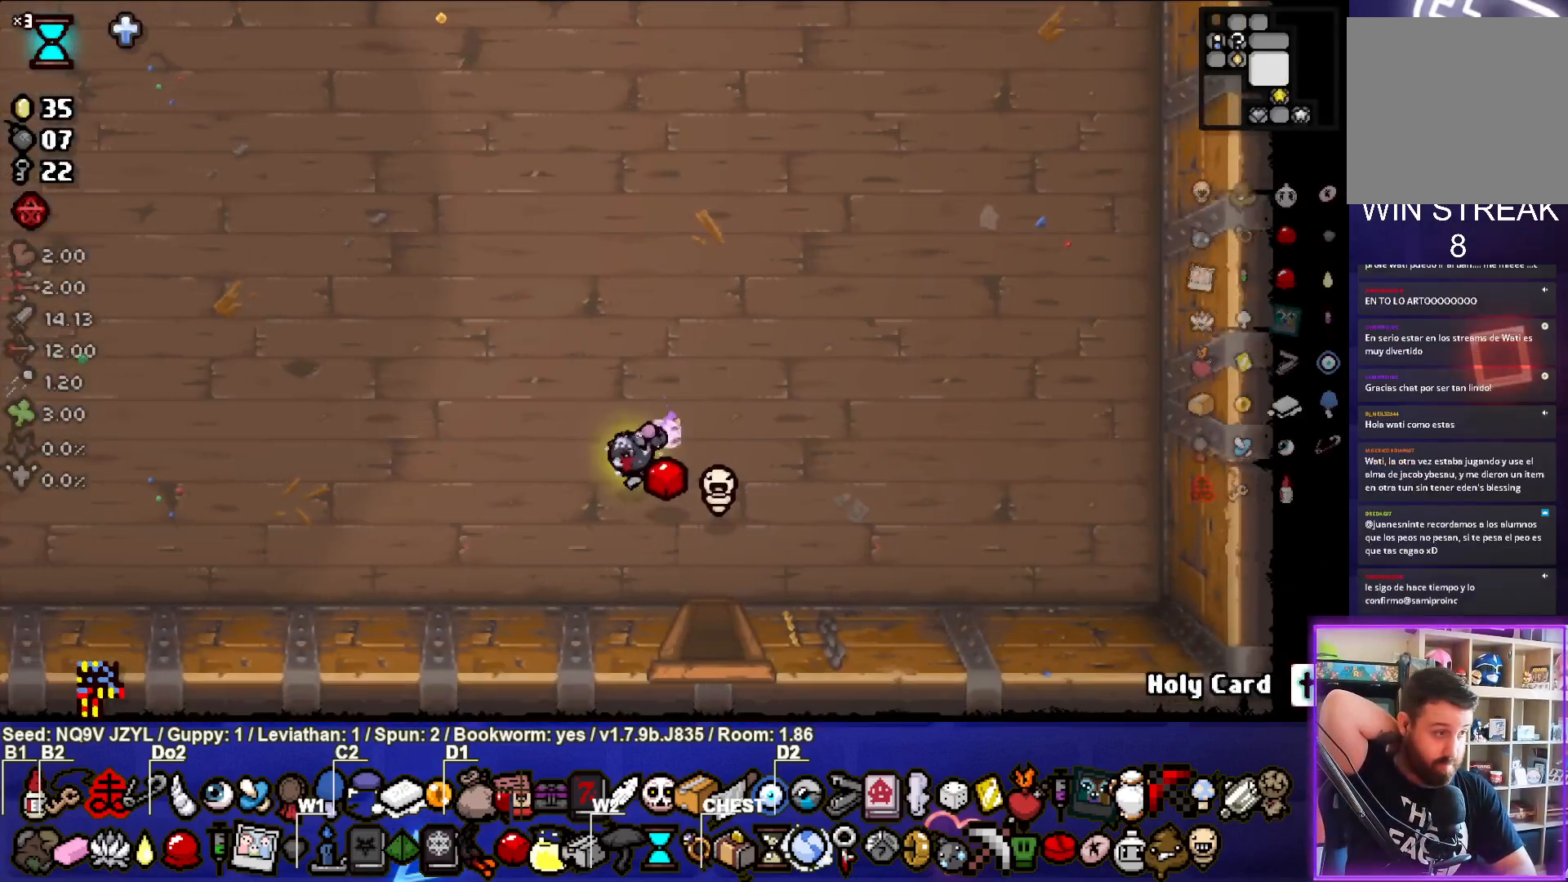
{"buttons": [], "left_stick": "up-left", "events": []}
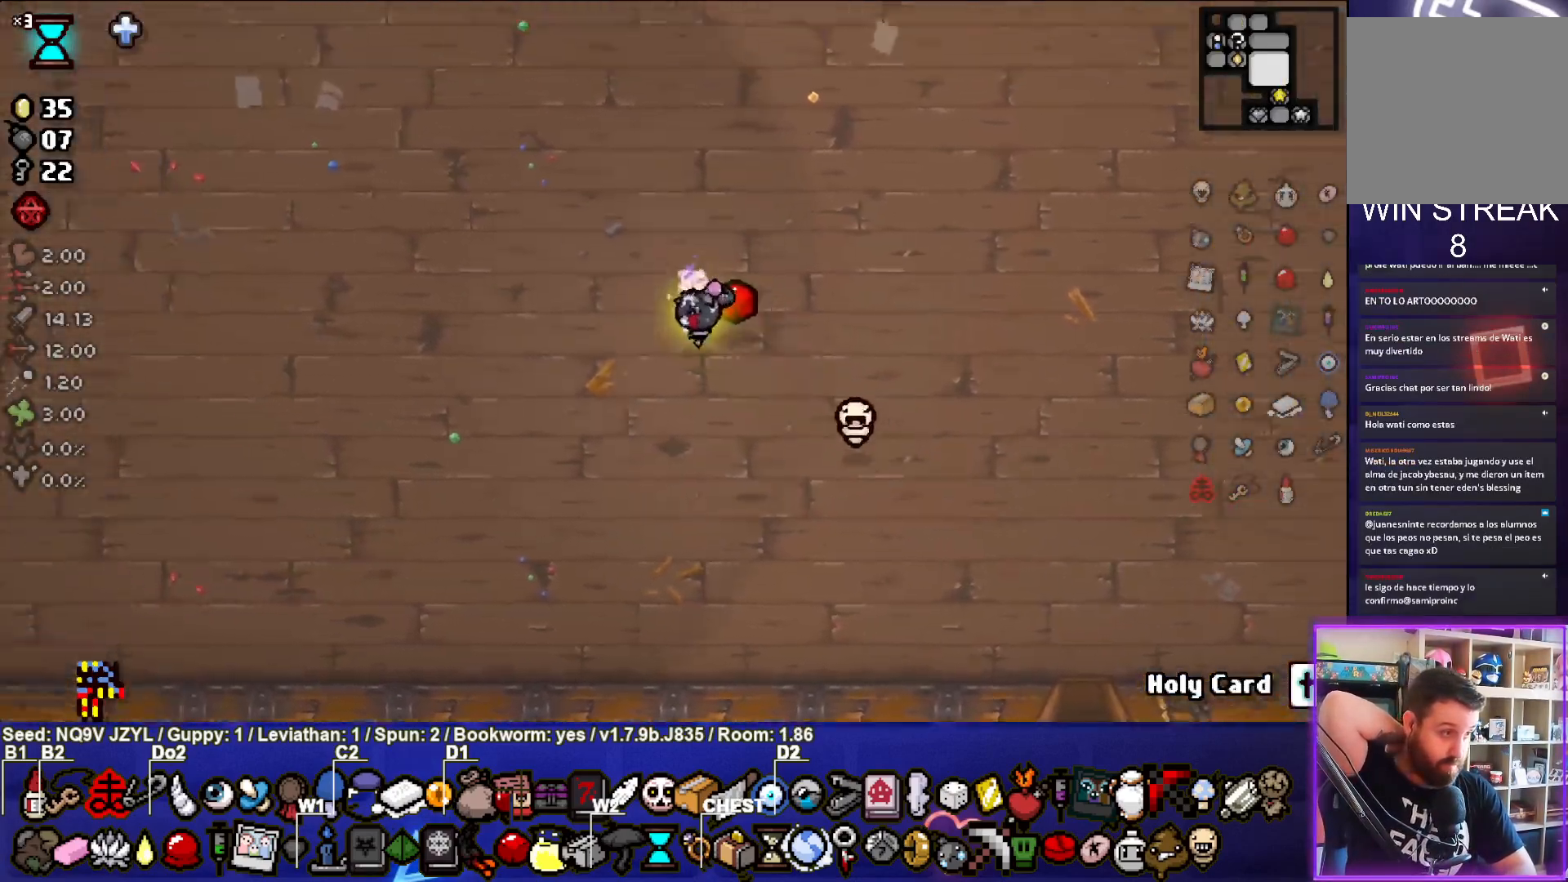
{"buttons": [], "left_stick": "up-left", "events": []}
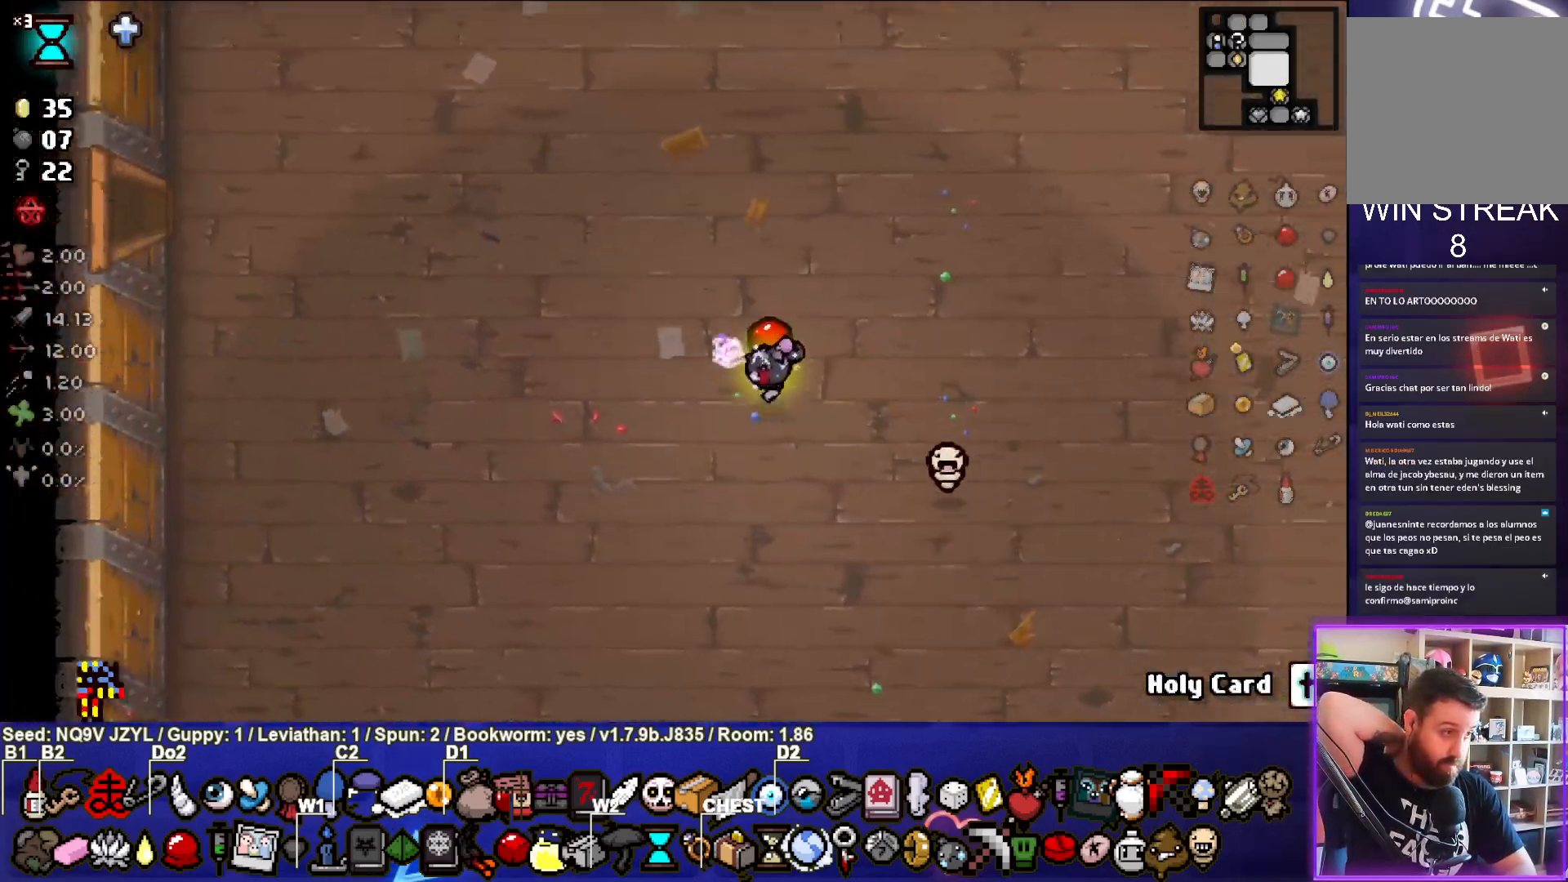
{"buttons": [], "left_stick": "up-left", "events": []}
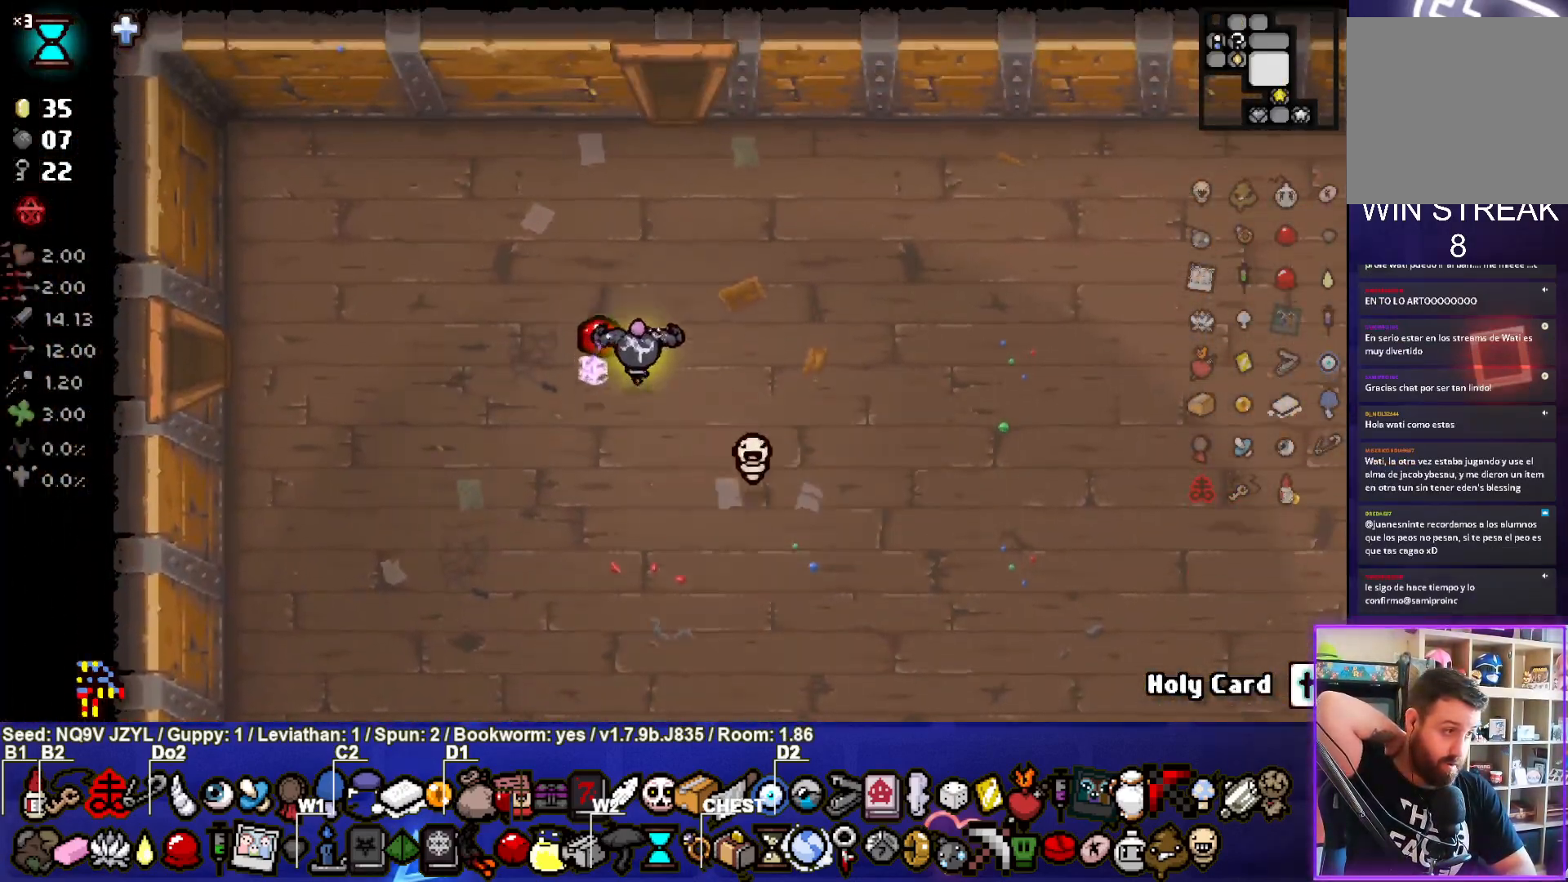
{"buttons": [], "left_stick": "down-left", "events": [[133, "left_stick", "left"], [350, "left_stick", "down-left"]]}
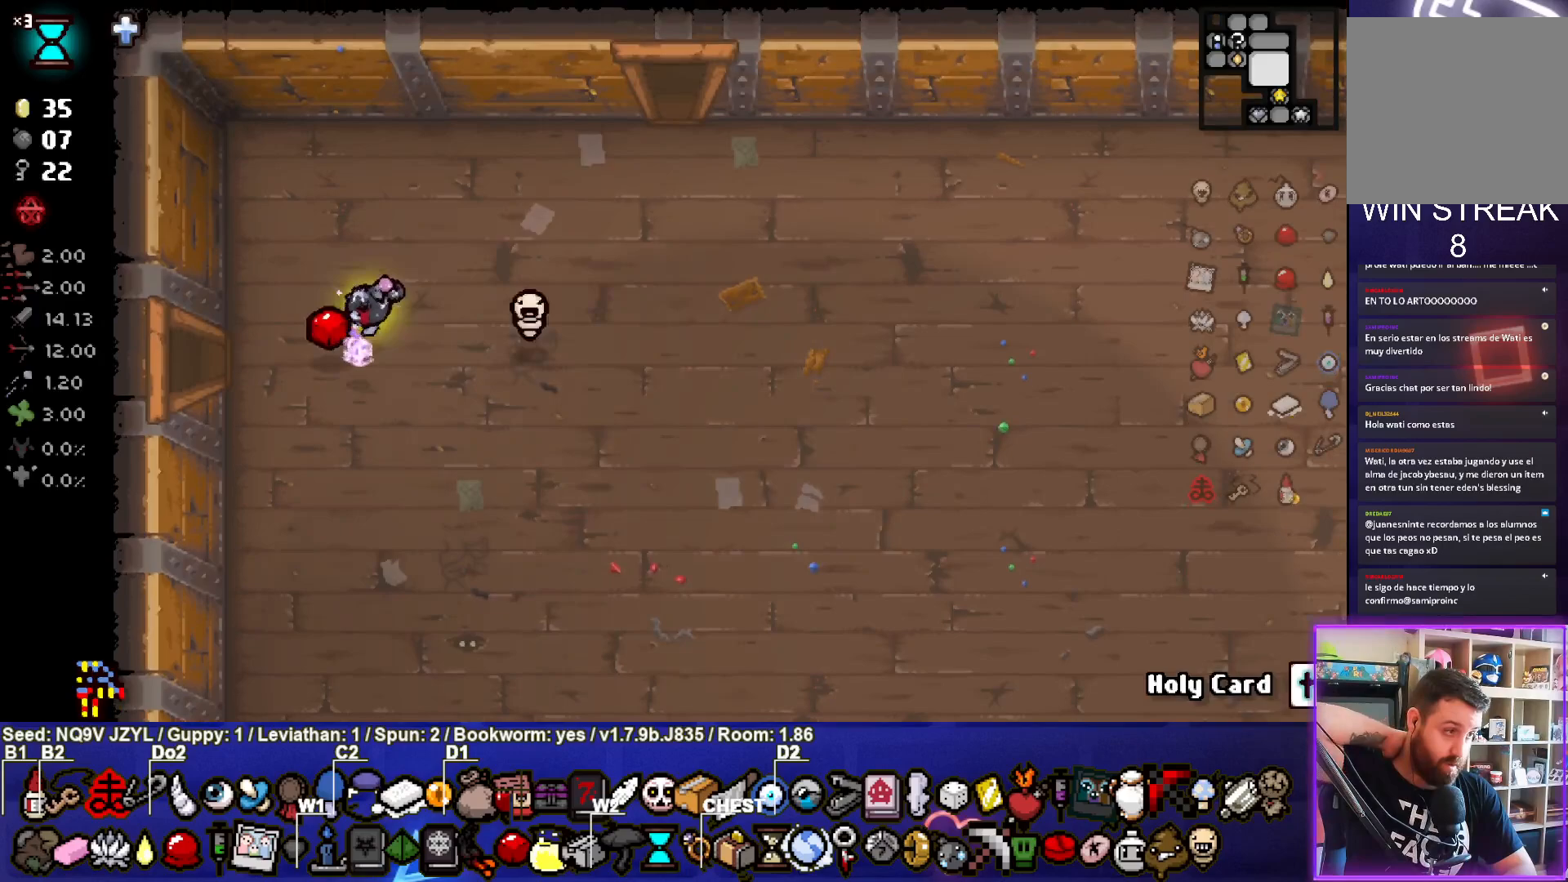
{"buttons": [], "left_stick": "up-left", "events": [[183, "left_stick", "up-left"]]}
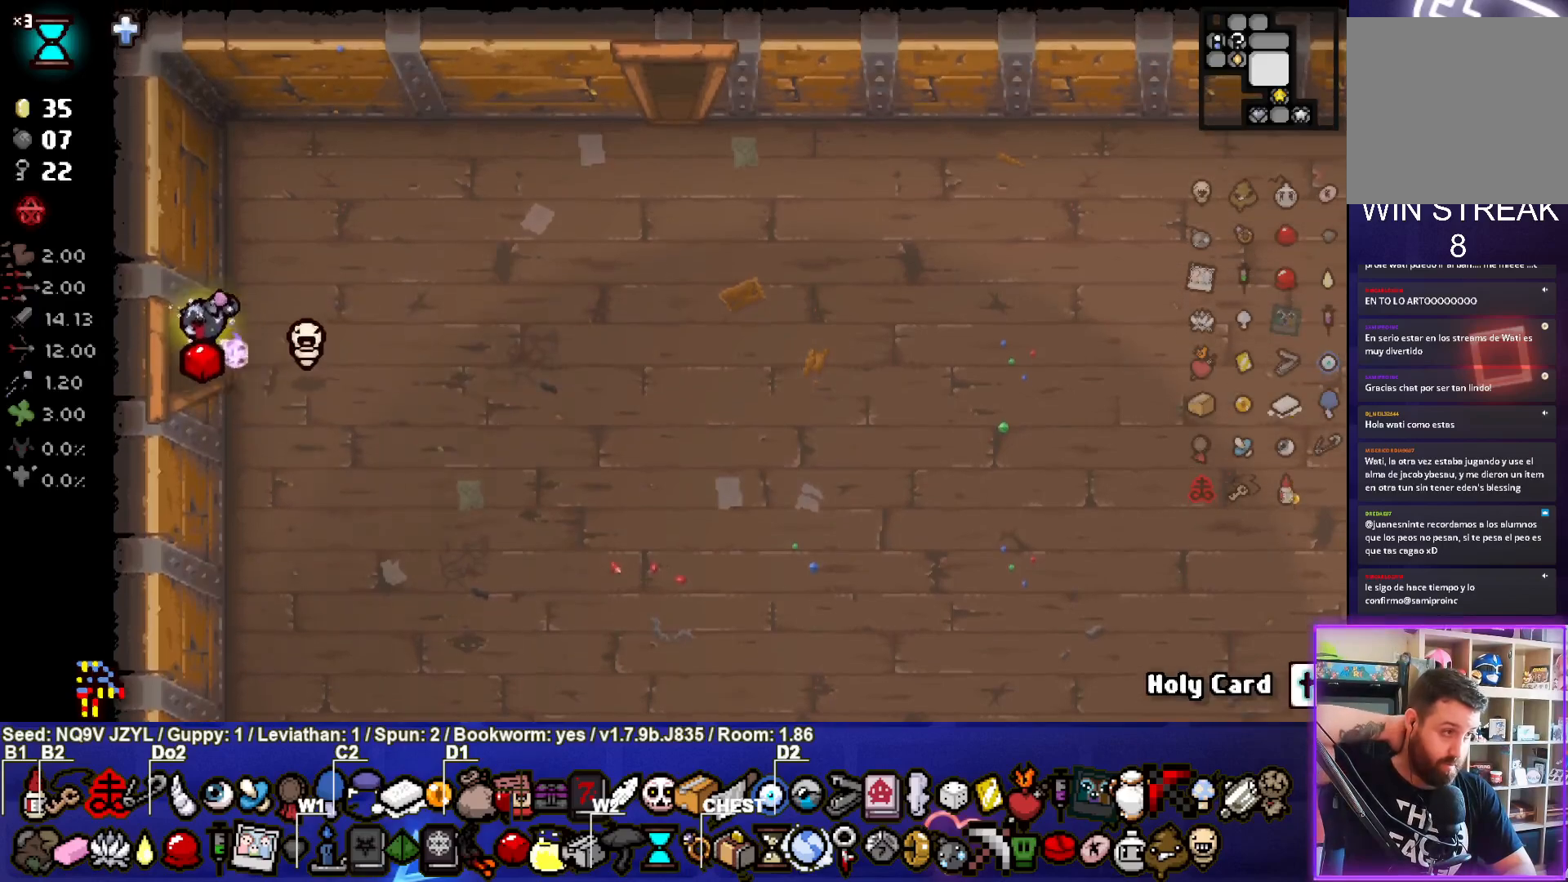
{"buttons": [], "left_stick": "center", "events": [[67, "left_stick", "left"], [300, "left_stick", "center"]]}